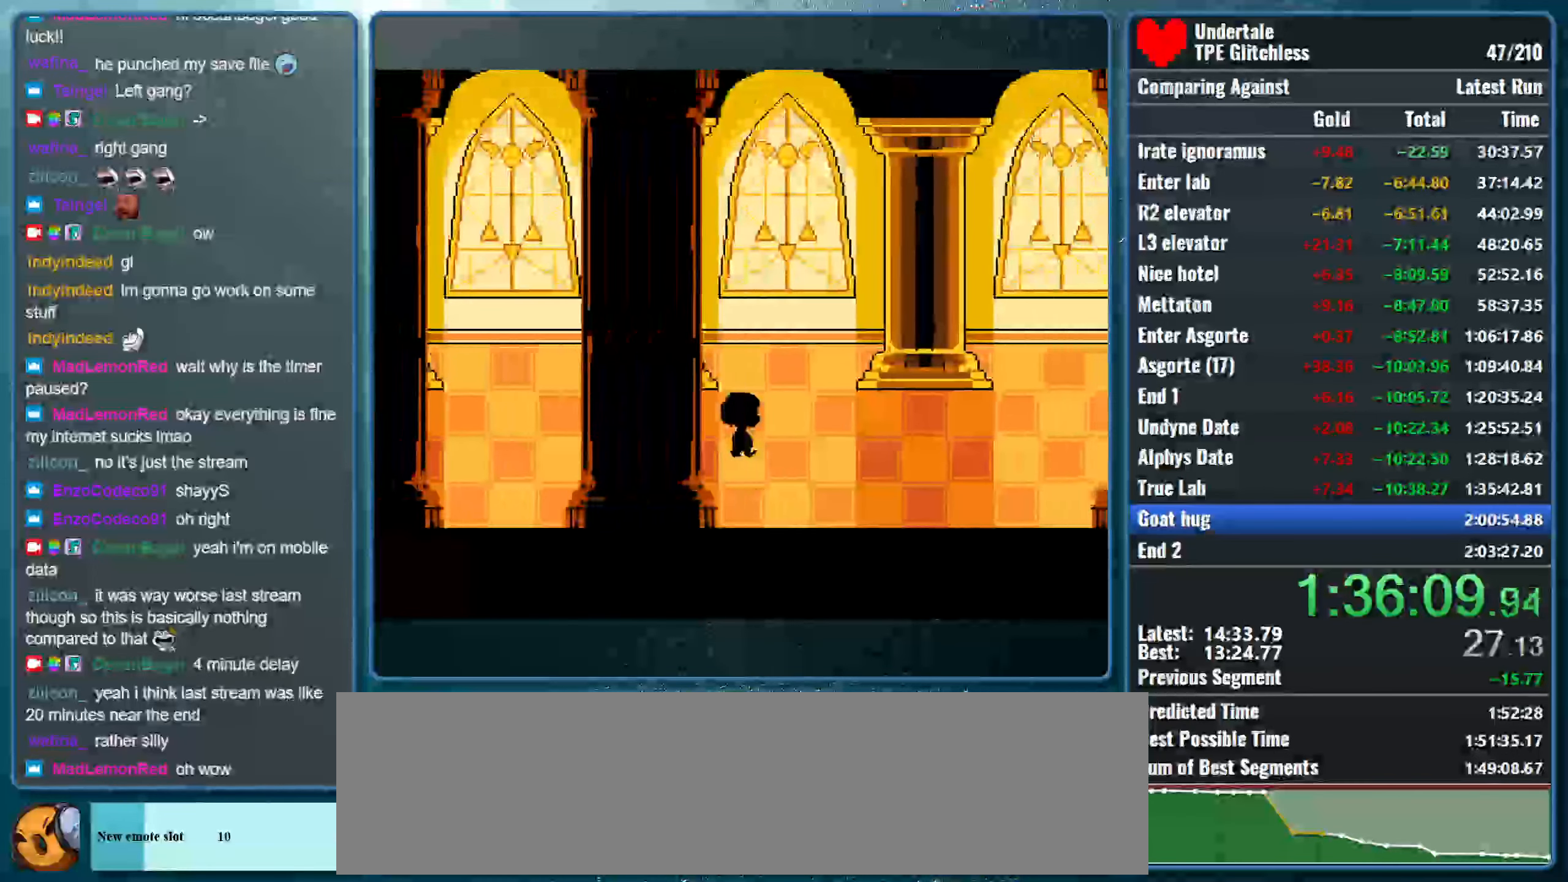
Gameplay with keyboard; each line is a JSON object with the keys held at the frame after it. "events" lists presses ("down") and releases ("up") of "alt", "c", "ctrl", "down", "left", "return", "right", "shift", "space", "up", "x" and "z" between this image and that frame as [ms after this image, input, new state], when the widget could be followed in between. No other keys are recorded. Mouse input is not recorded.
{"keys": ["right"], "events": []}
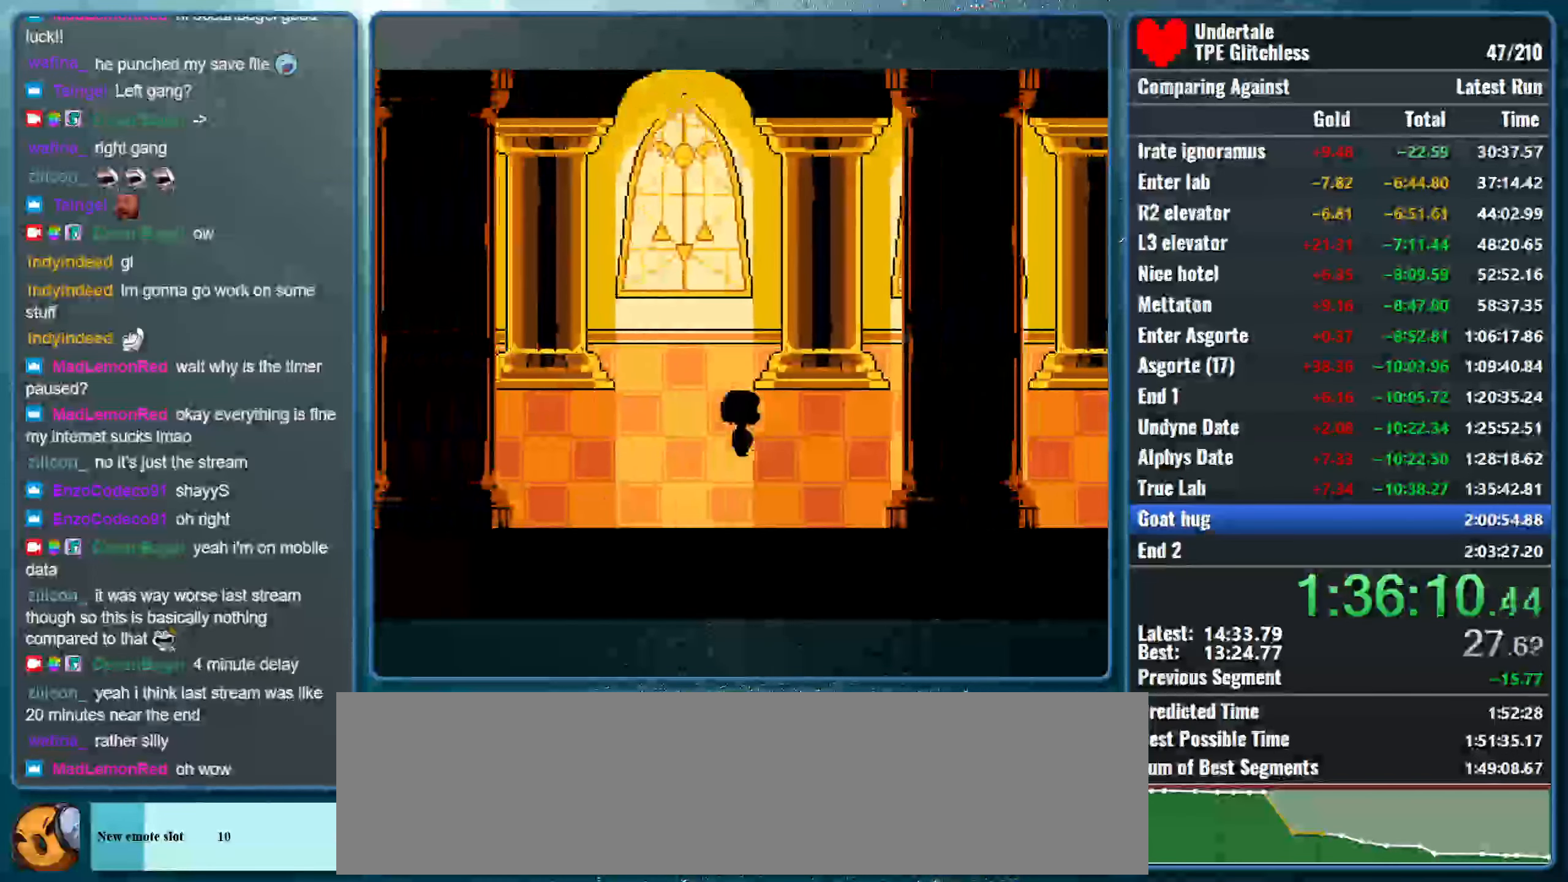
{"keys": ["right"], "events": []}
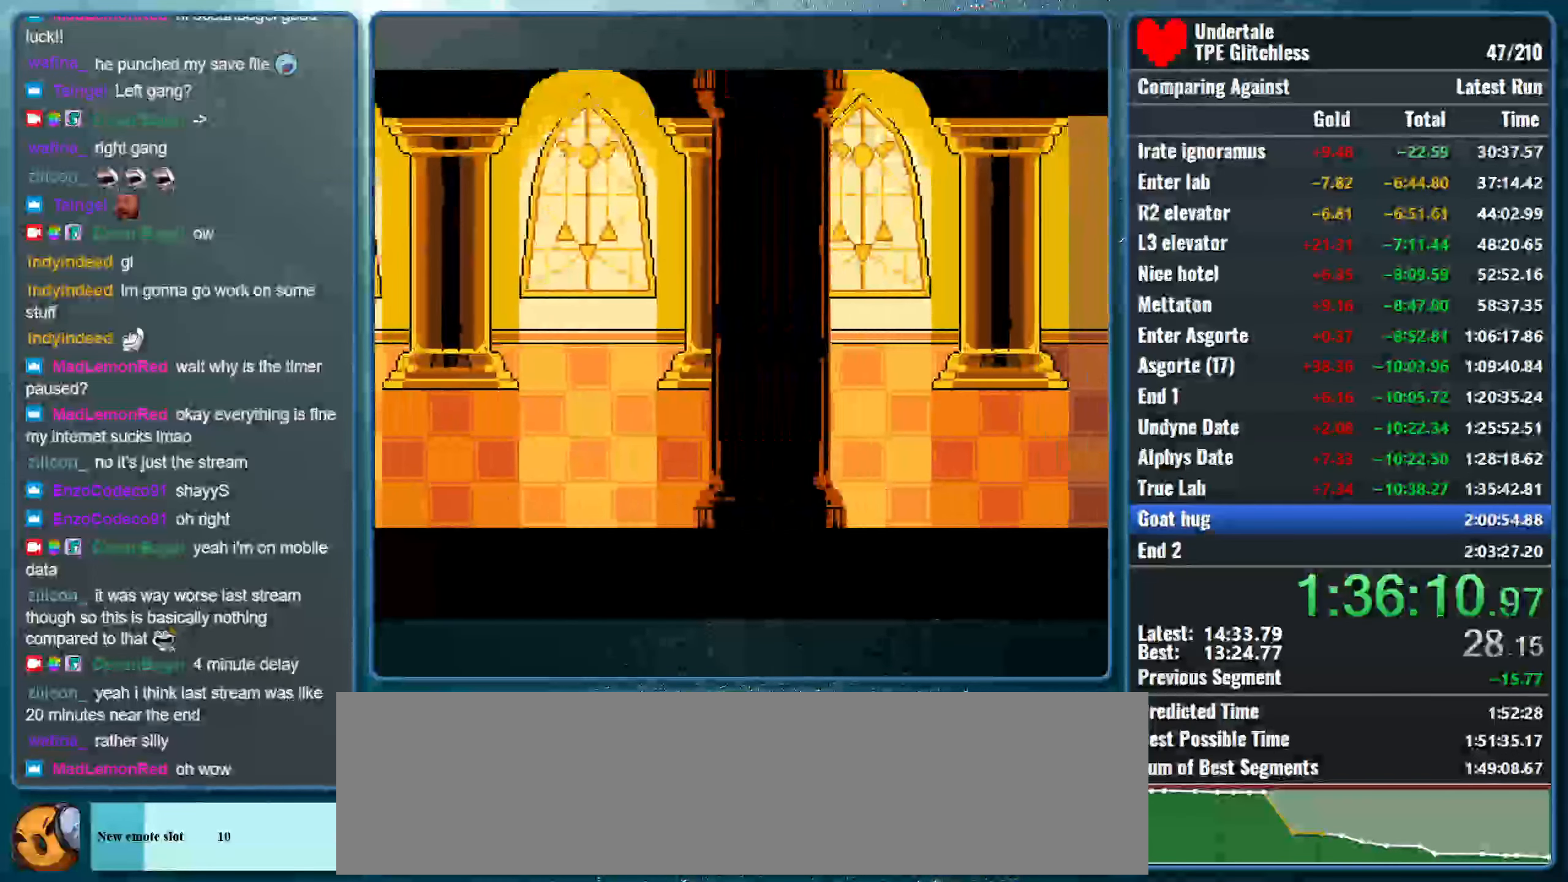
{"keys": ["right"], "events": []}
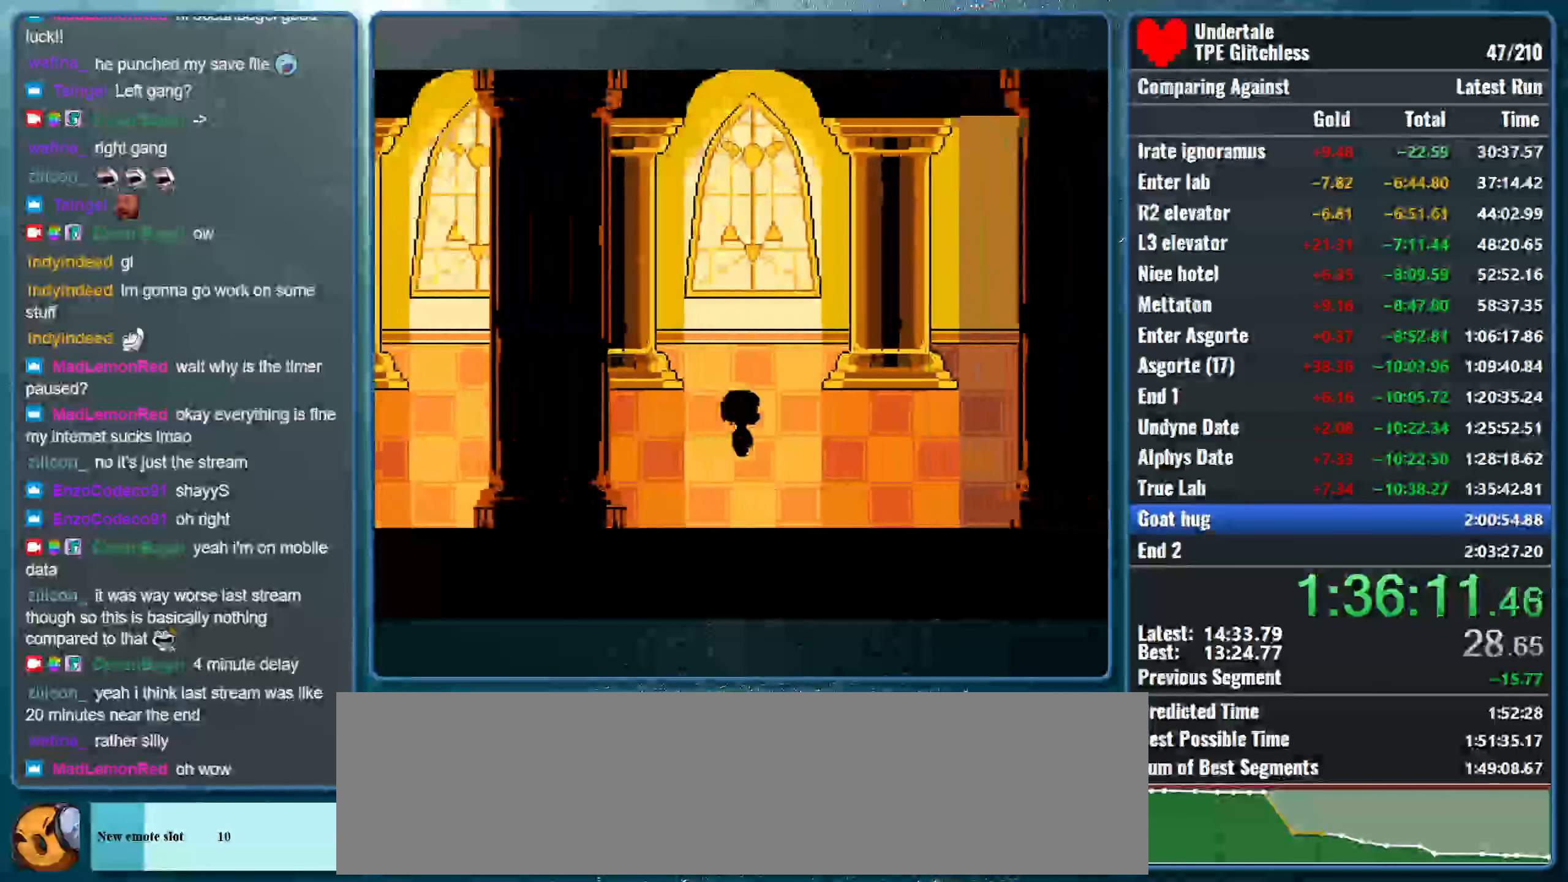
{"keys": ["right"], "events": []}
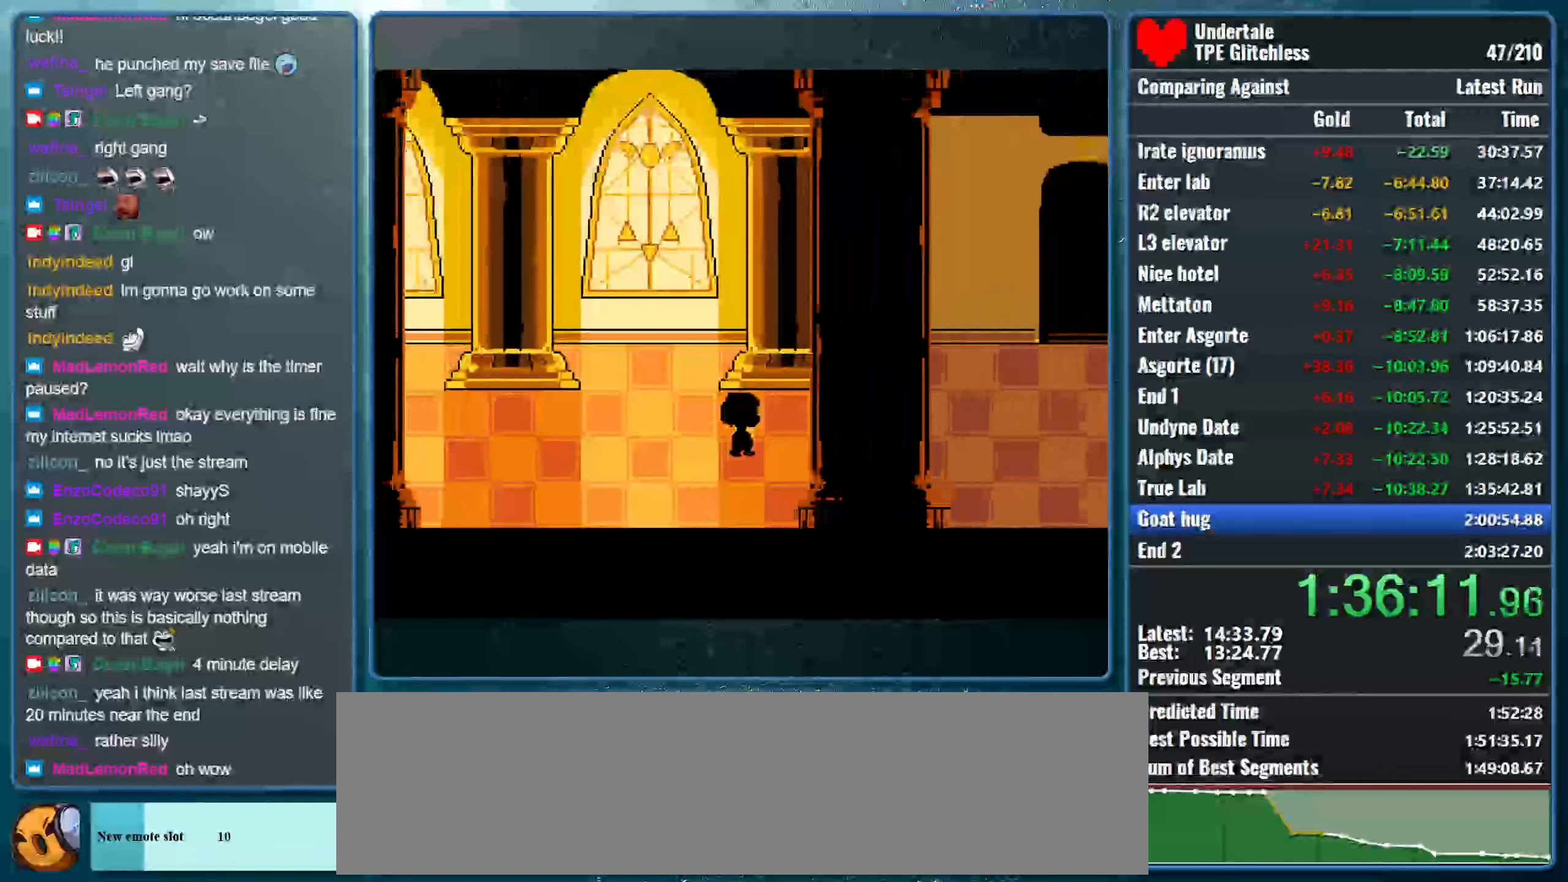
{"keys": ["right", "up"], "events": [[66, "up", "down"]]}
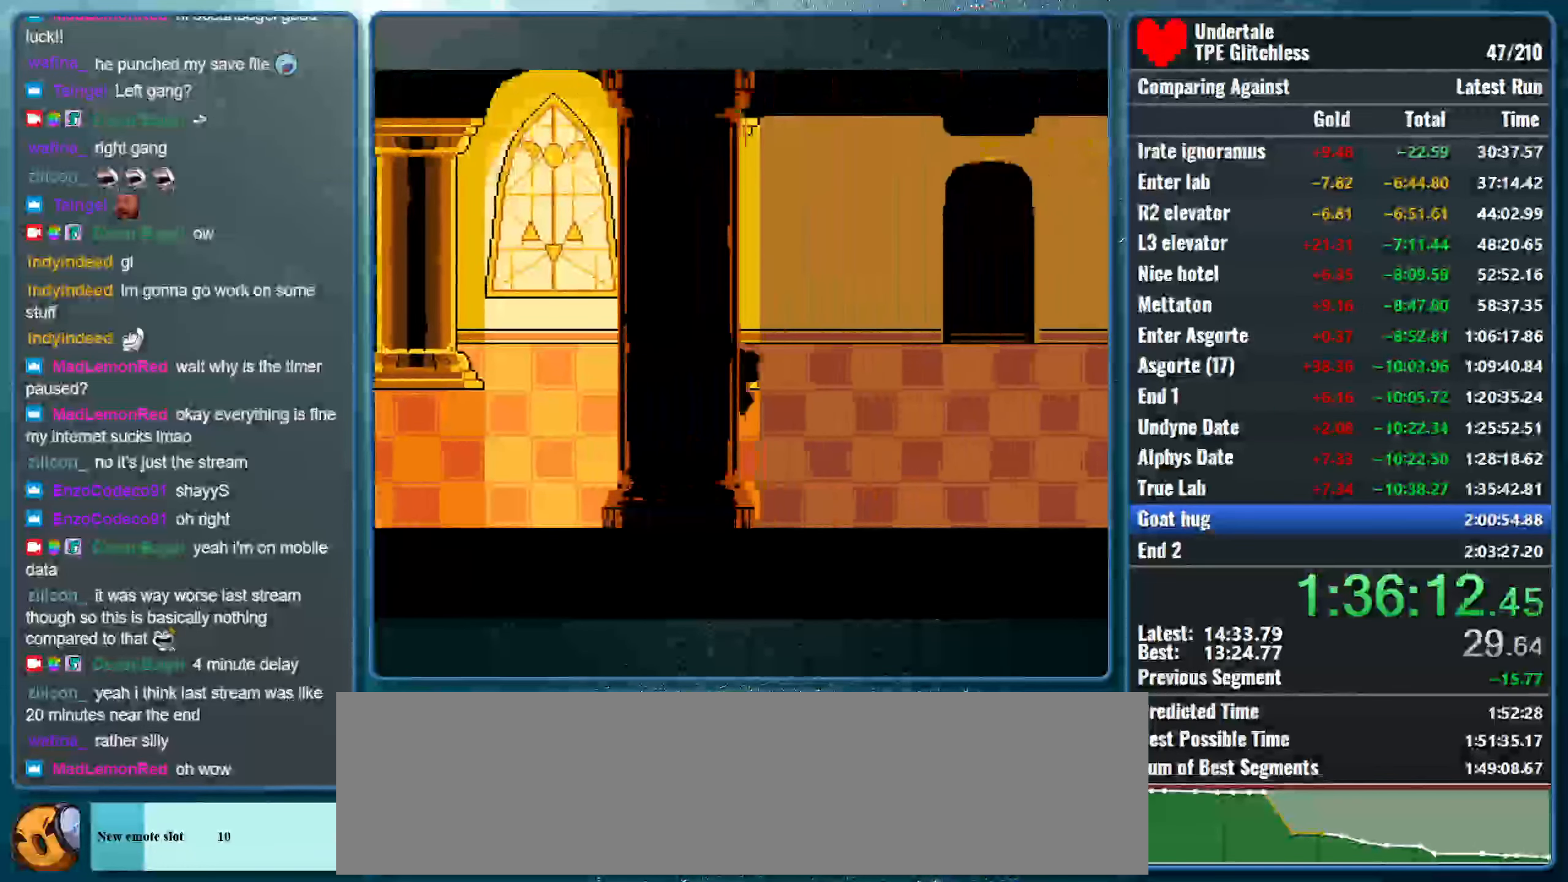
{"keys": ["right", "up"], "events": []}
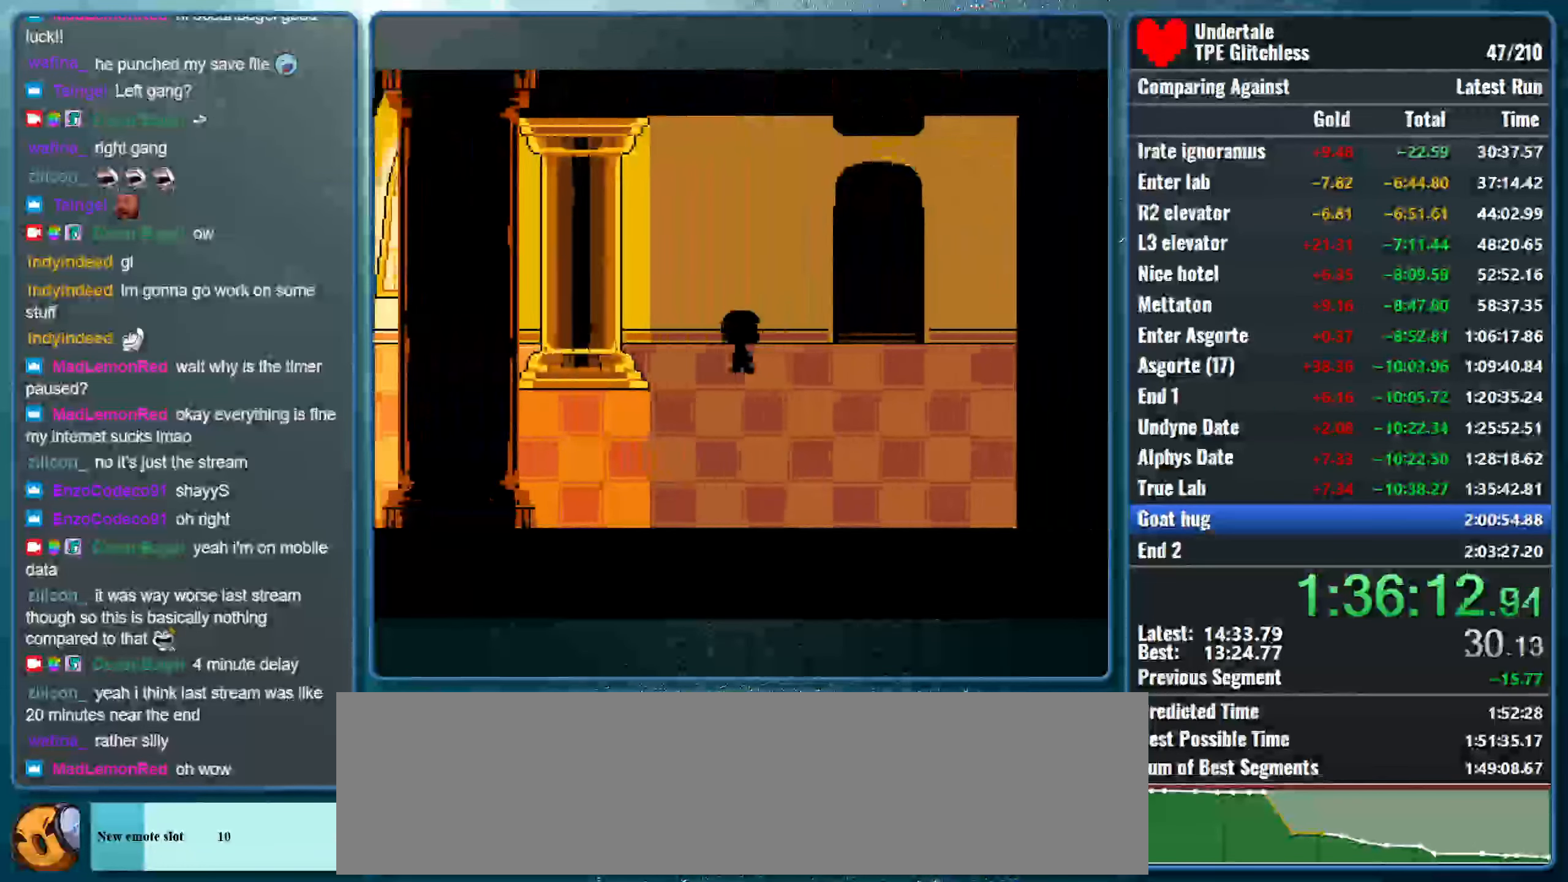
{"keys": ["right", "up"], "events": []}
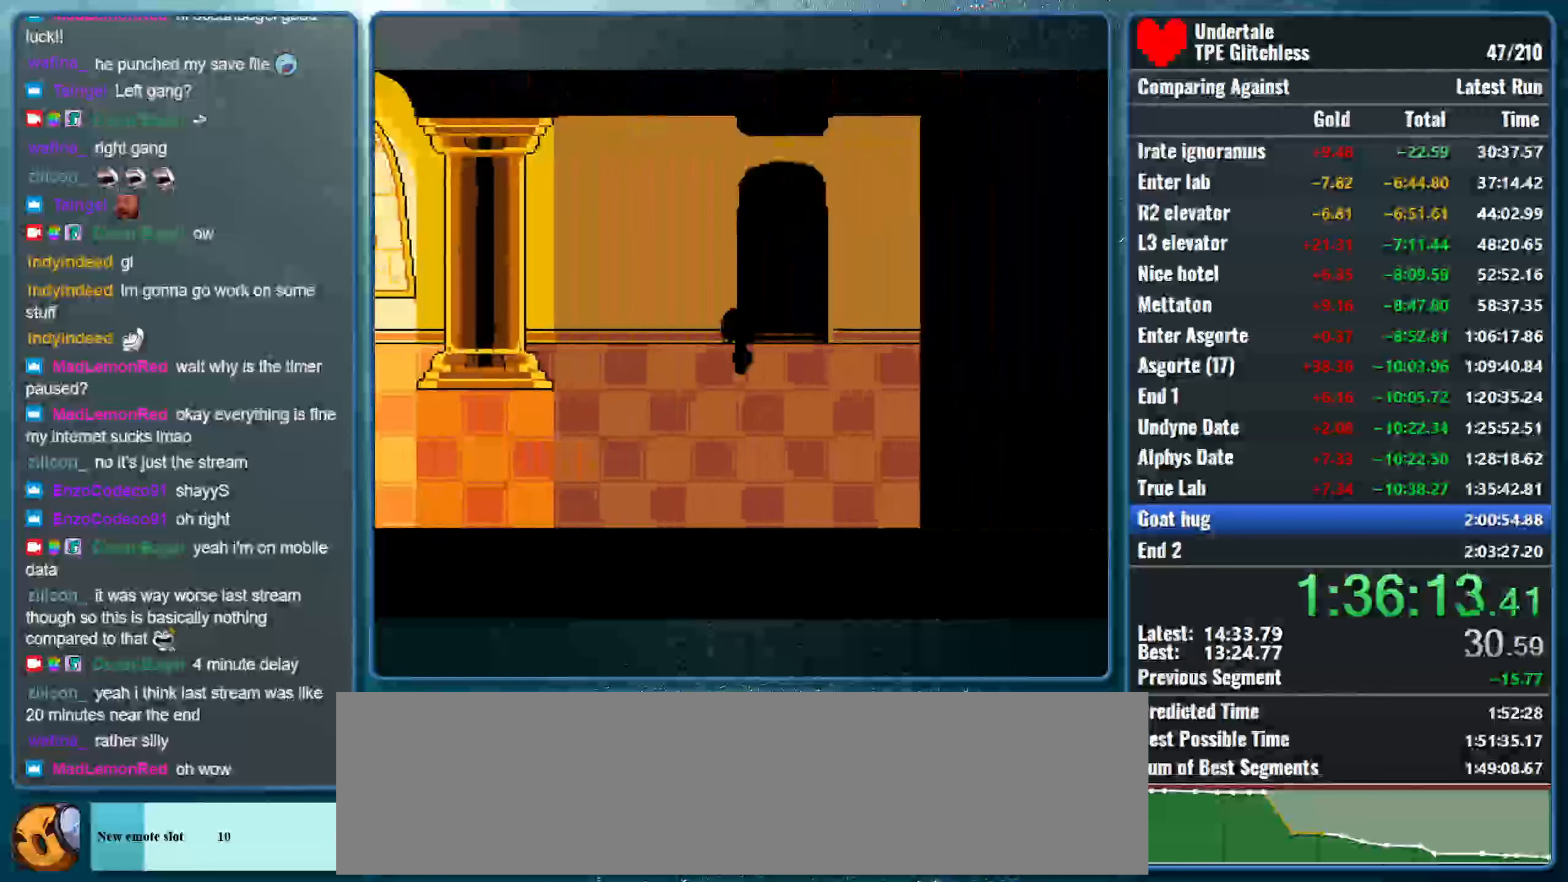
{"keys": ["up"], "events": [[333, "right", "up"]]}
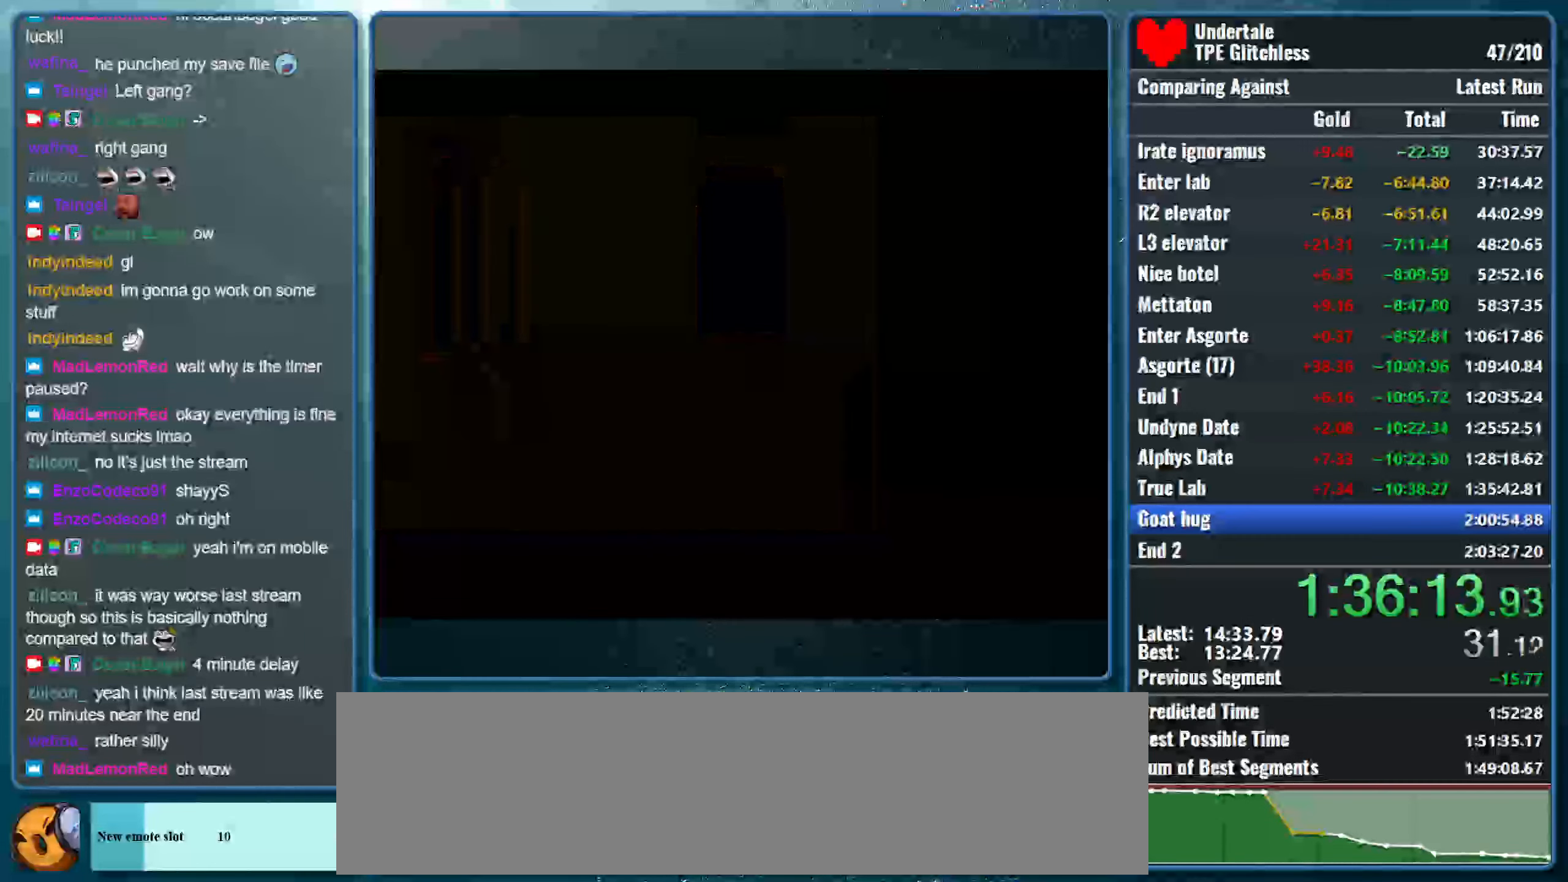
{"keys": ["up"], "events": []}
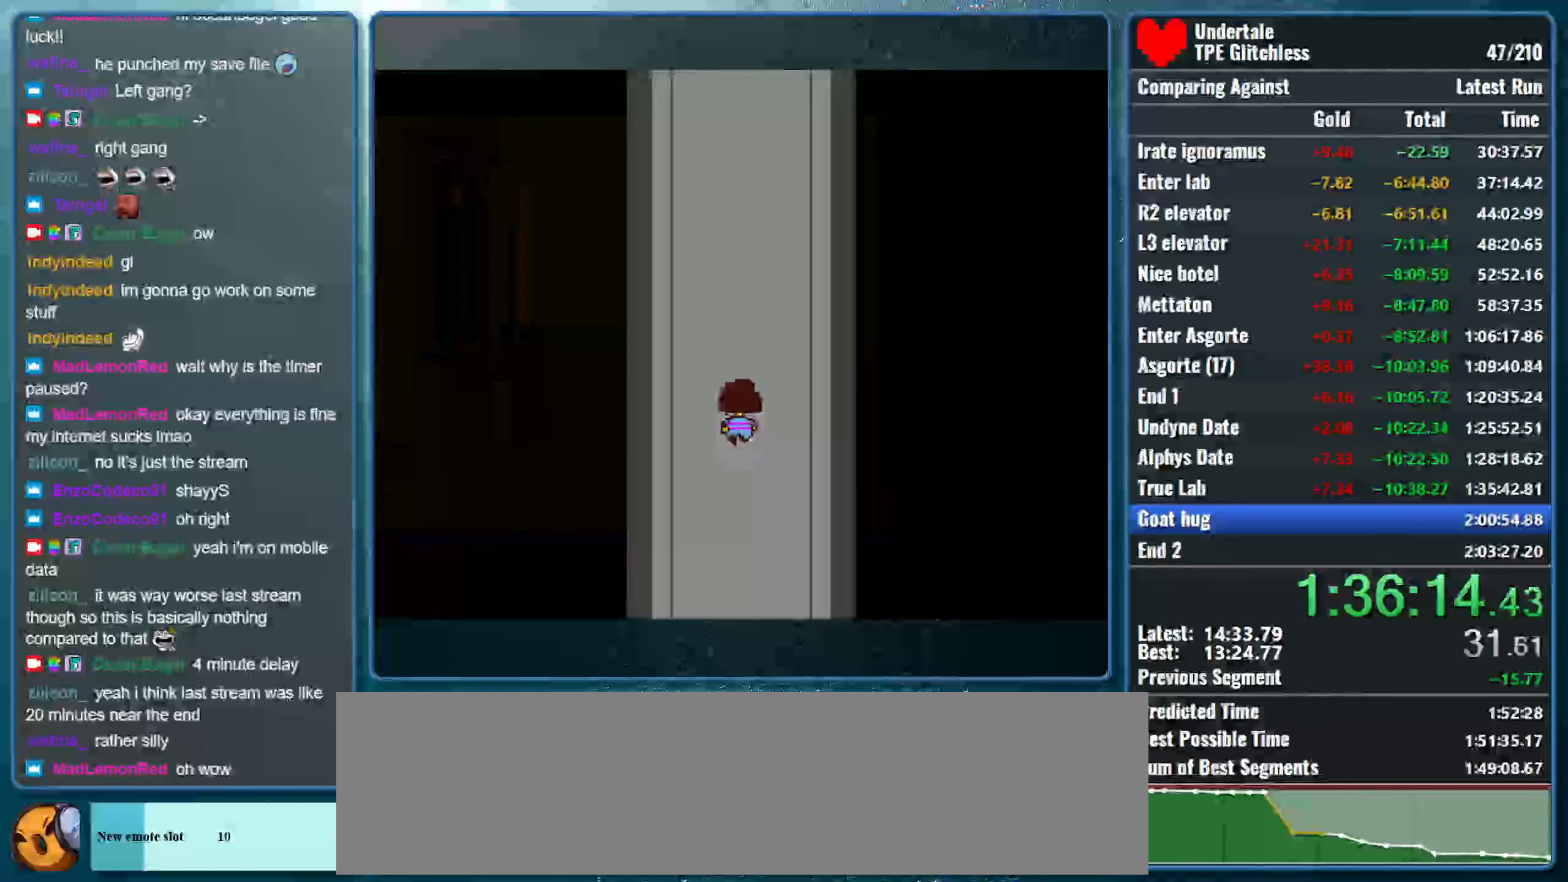
{"keys": ["up"], "events": []}
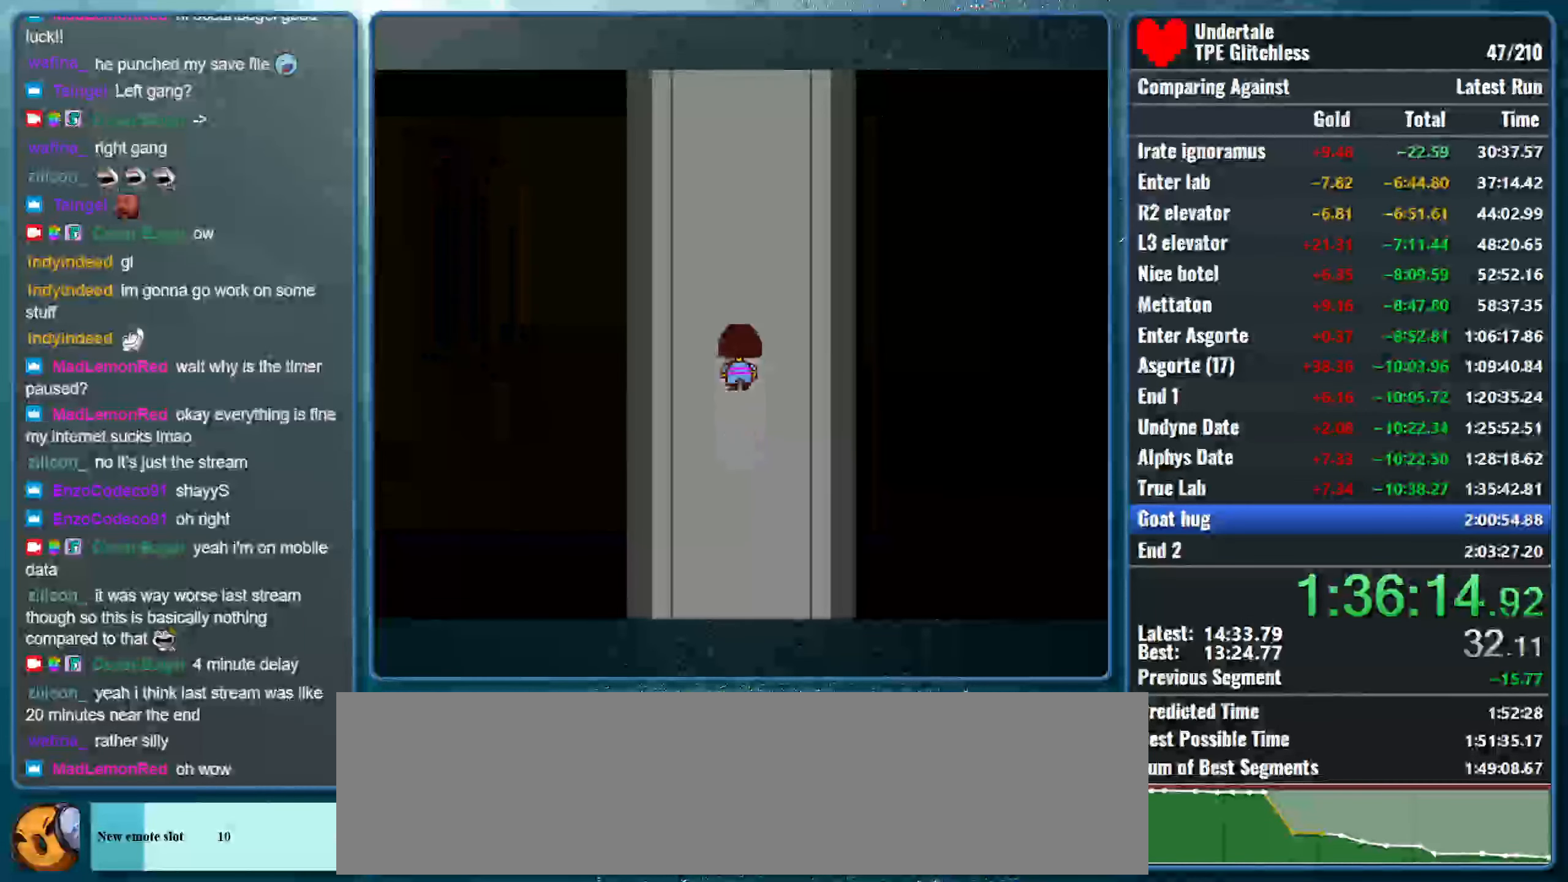
{"keys": ["right", "up"], "events": [[433, "right", "down"]]}
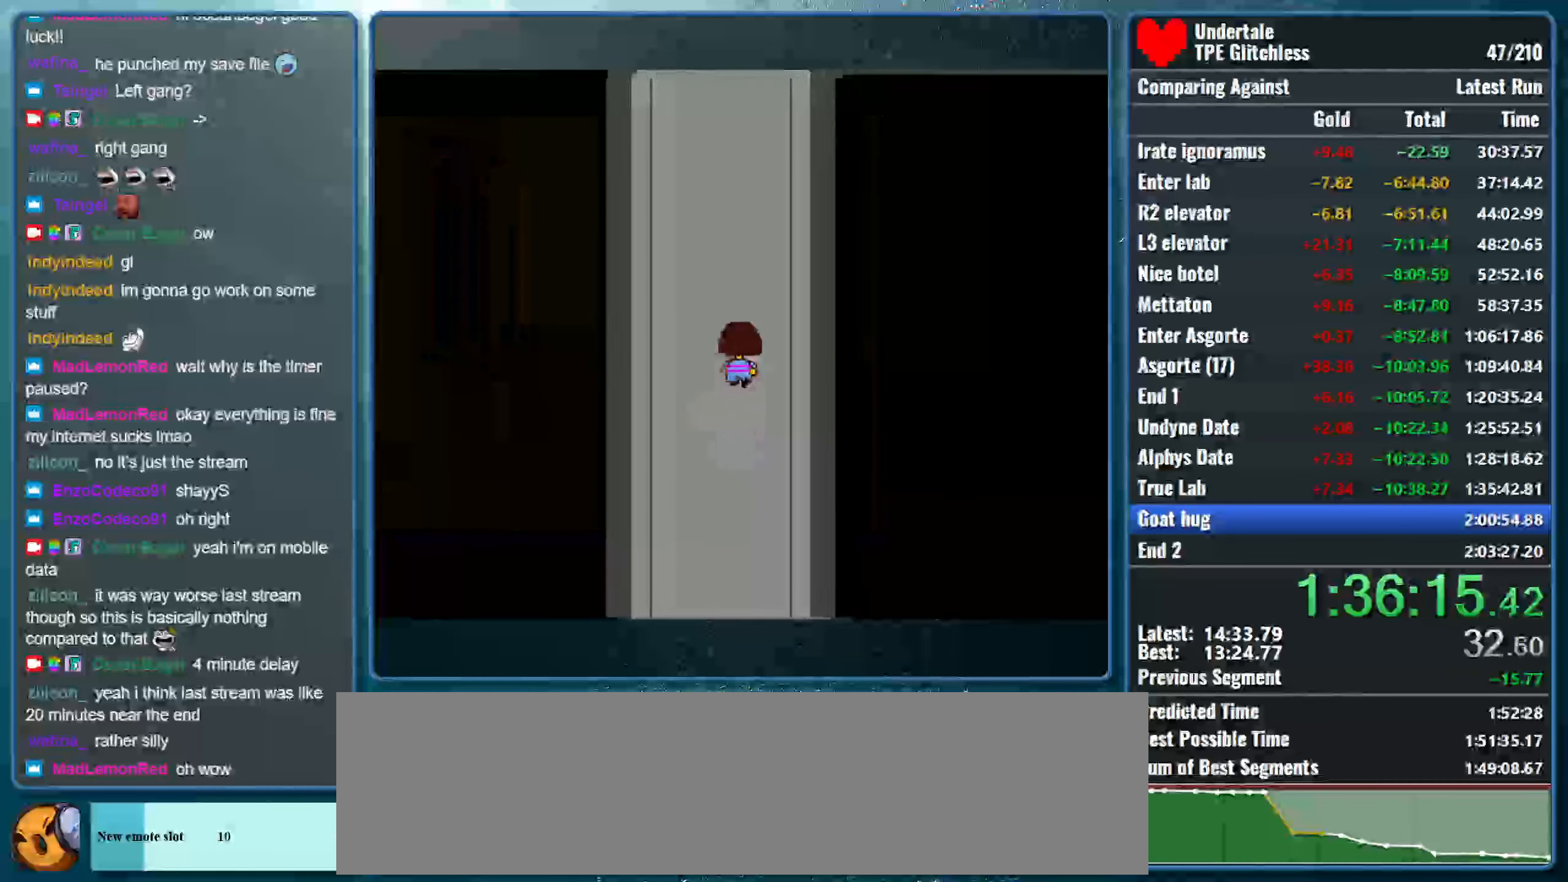
{"keys": ["right", "up"], "events": []}
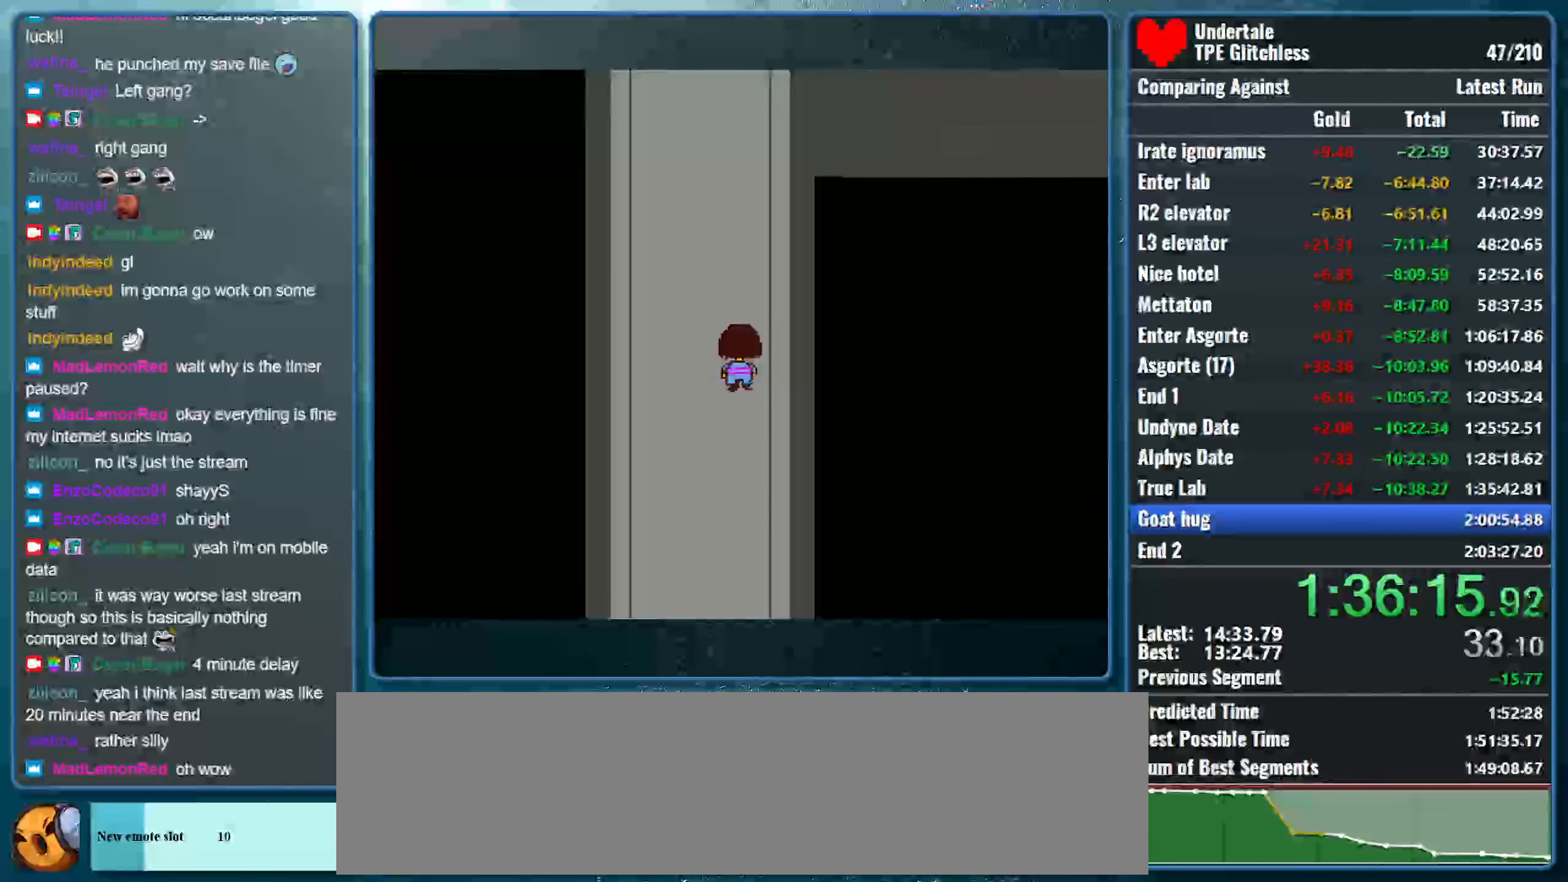
{"keys": ["right", "up"], "events": []}
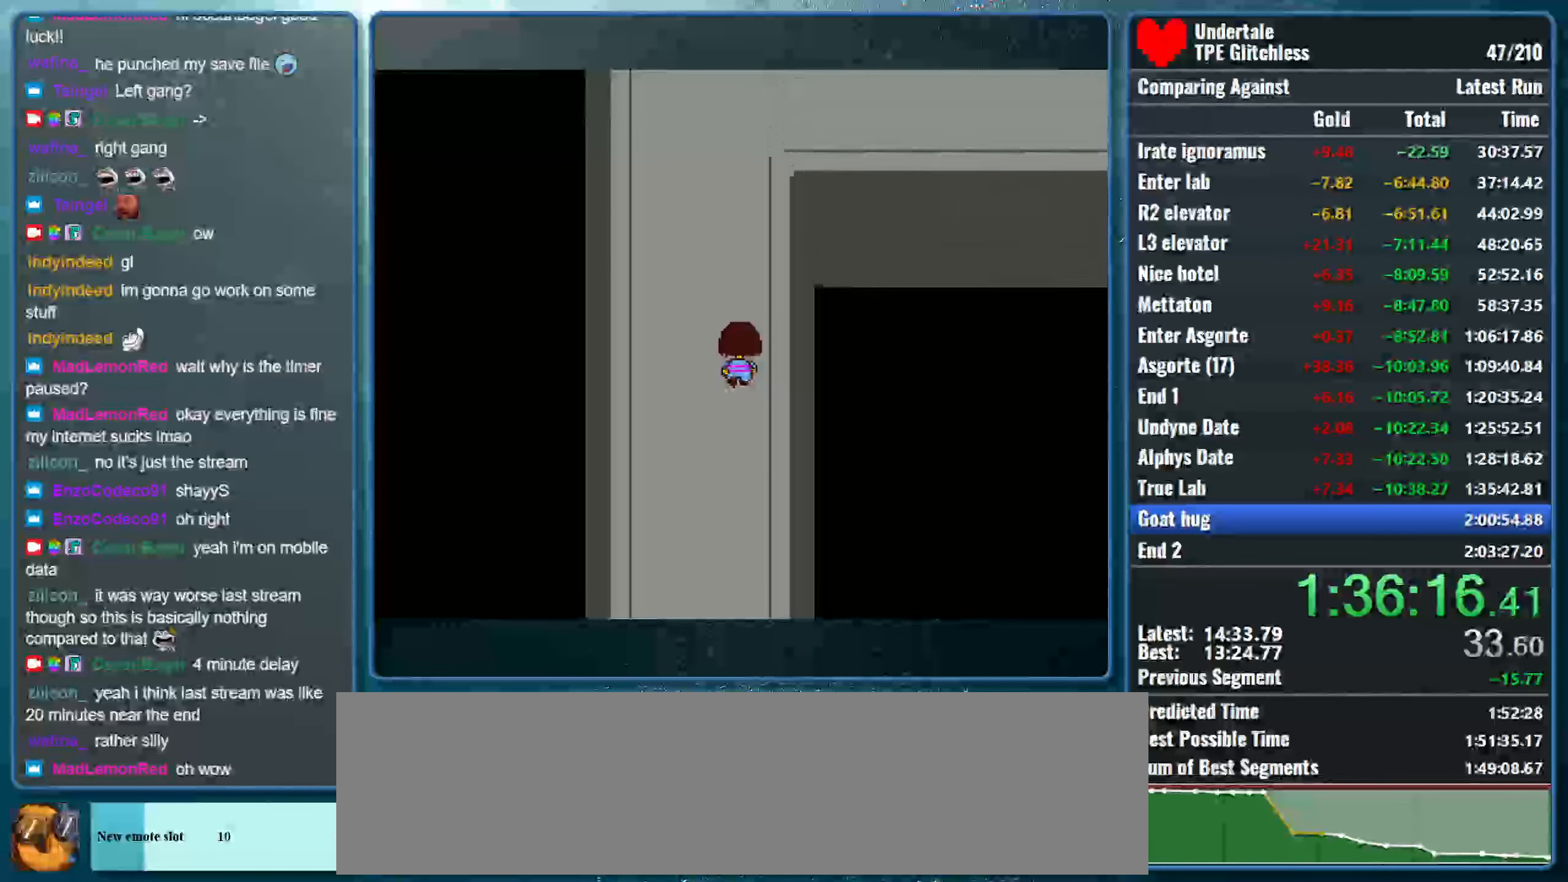
{"keys": ["right", "up"], "events": []}
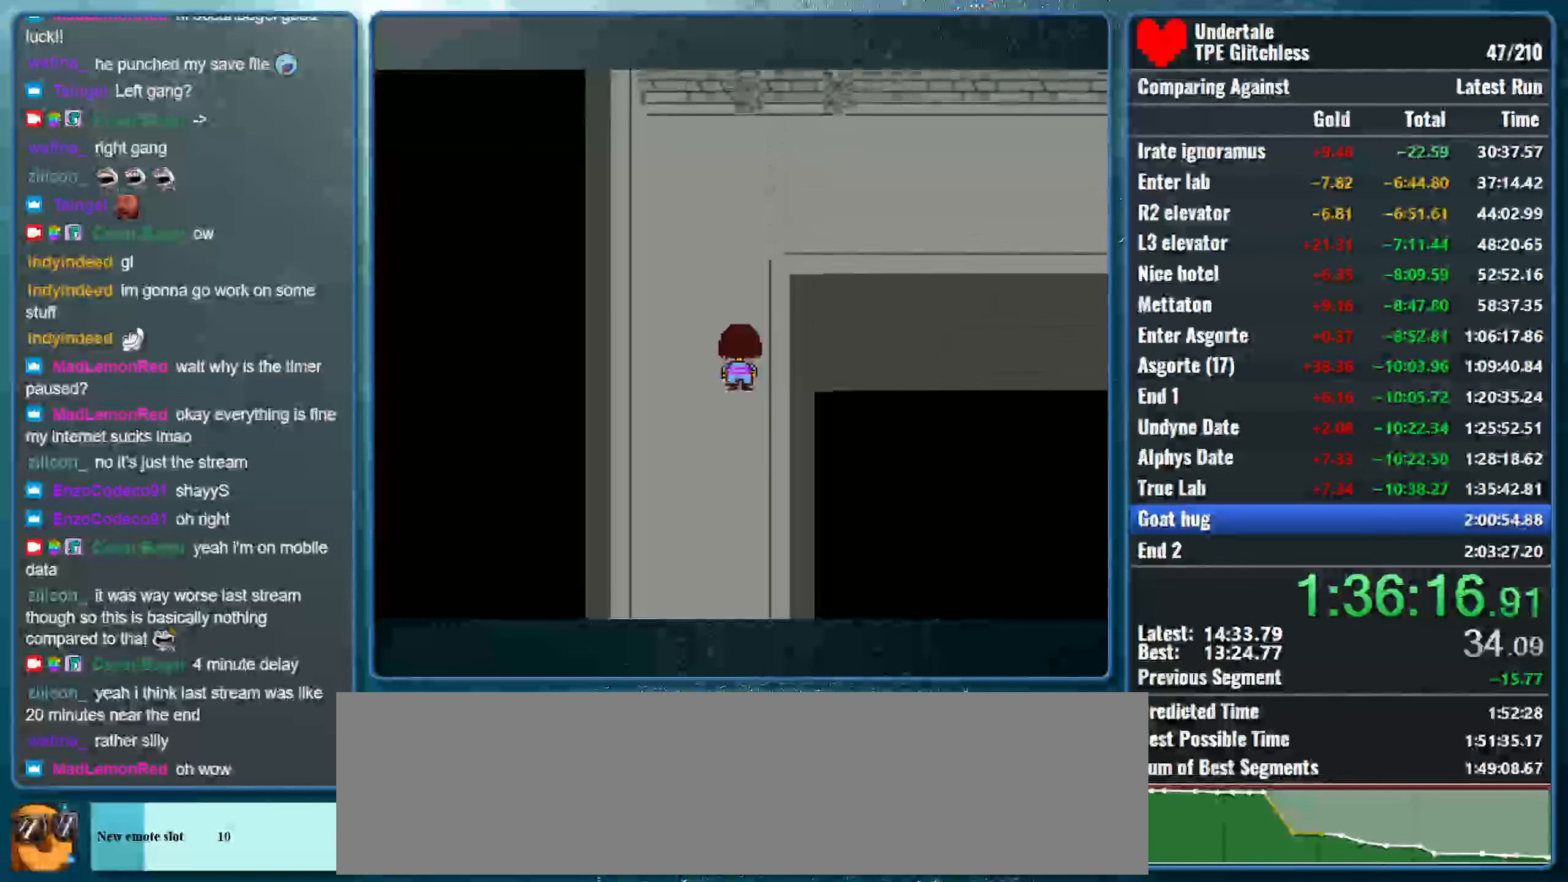
{"keys": ["right", "up"], "events": []}
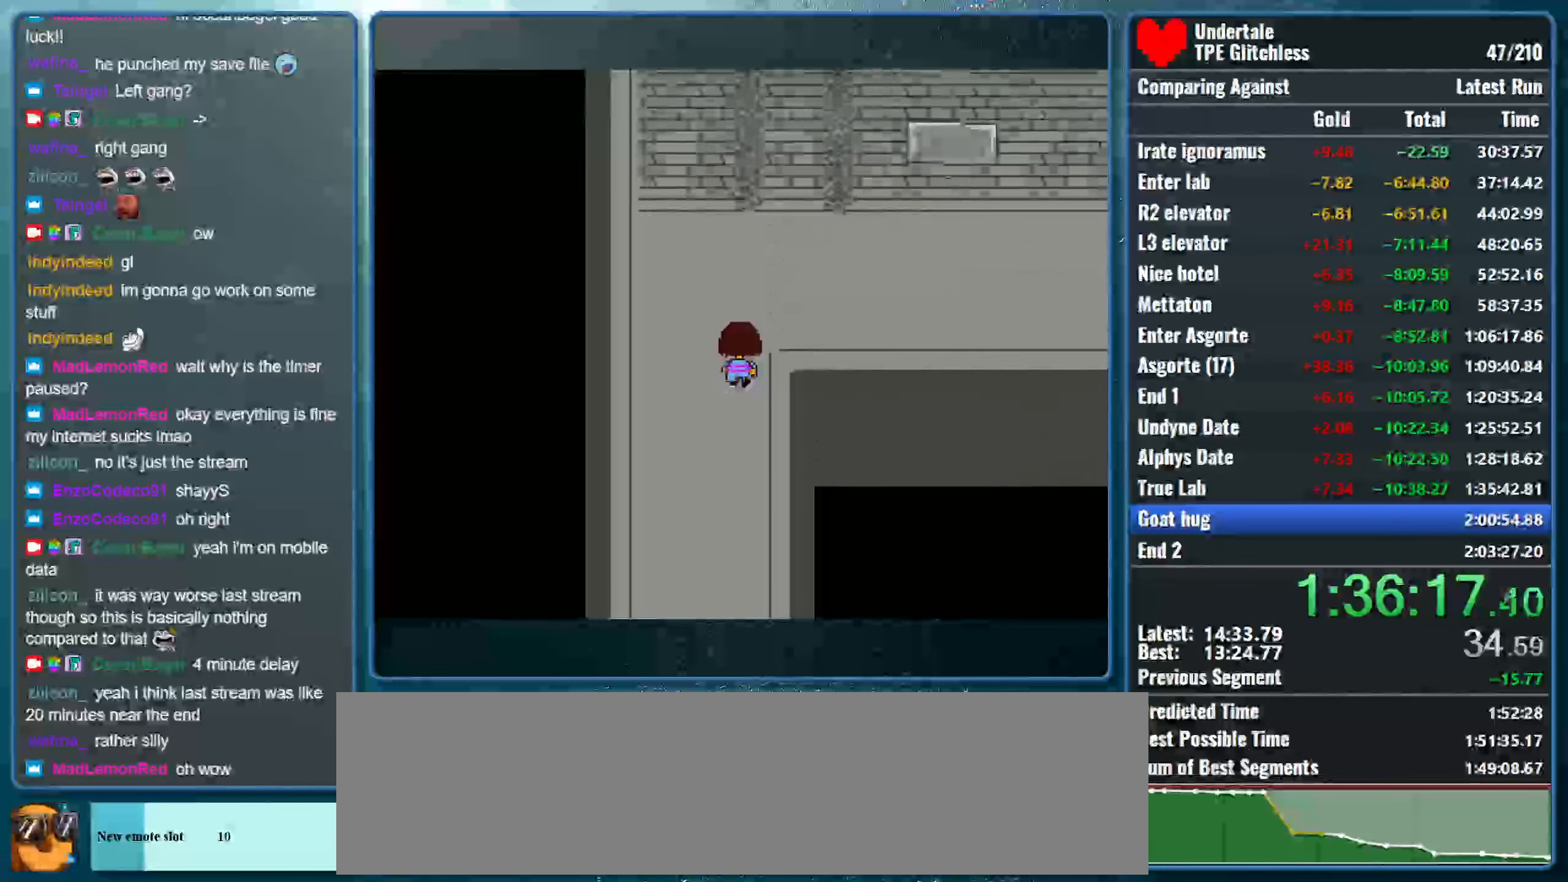
{"keys": ["right", "up"], "events": []}
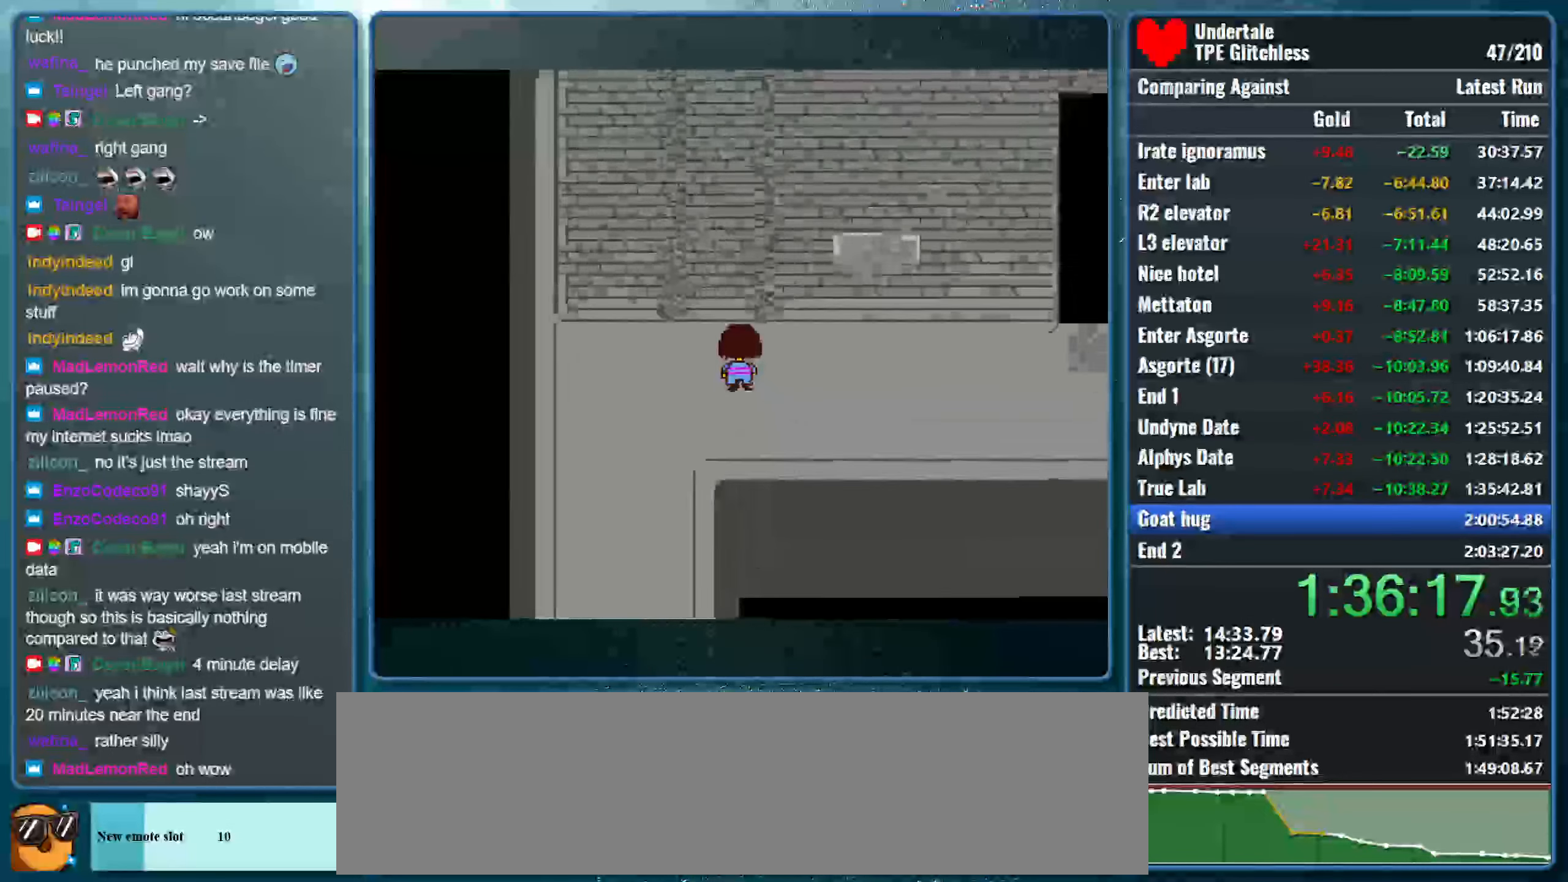
{"keys": ["right", "up"], "events": []}
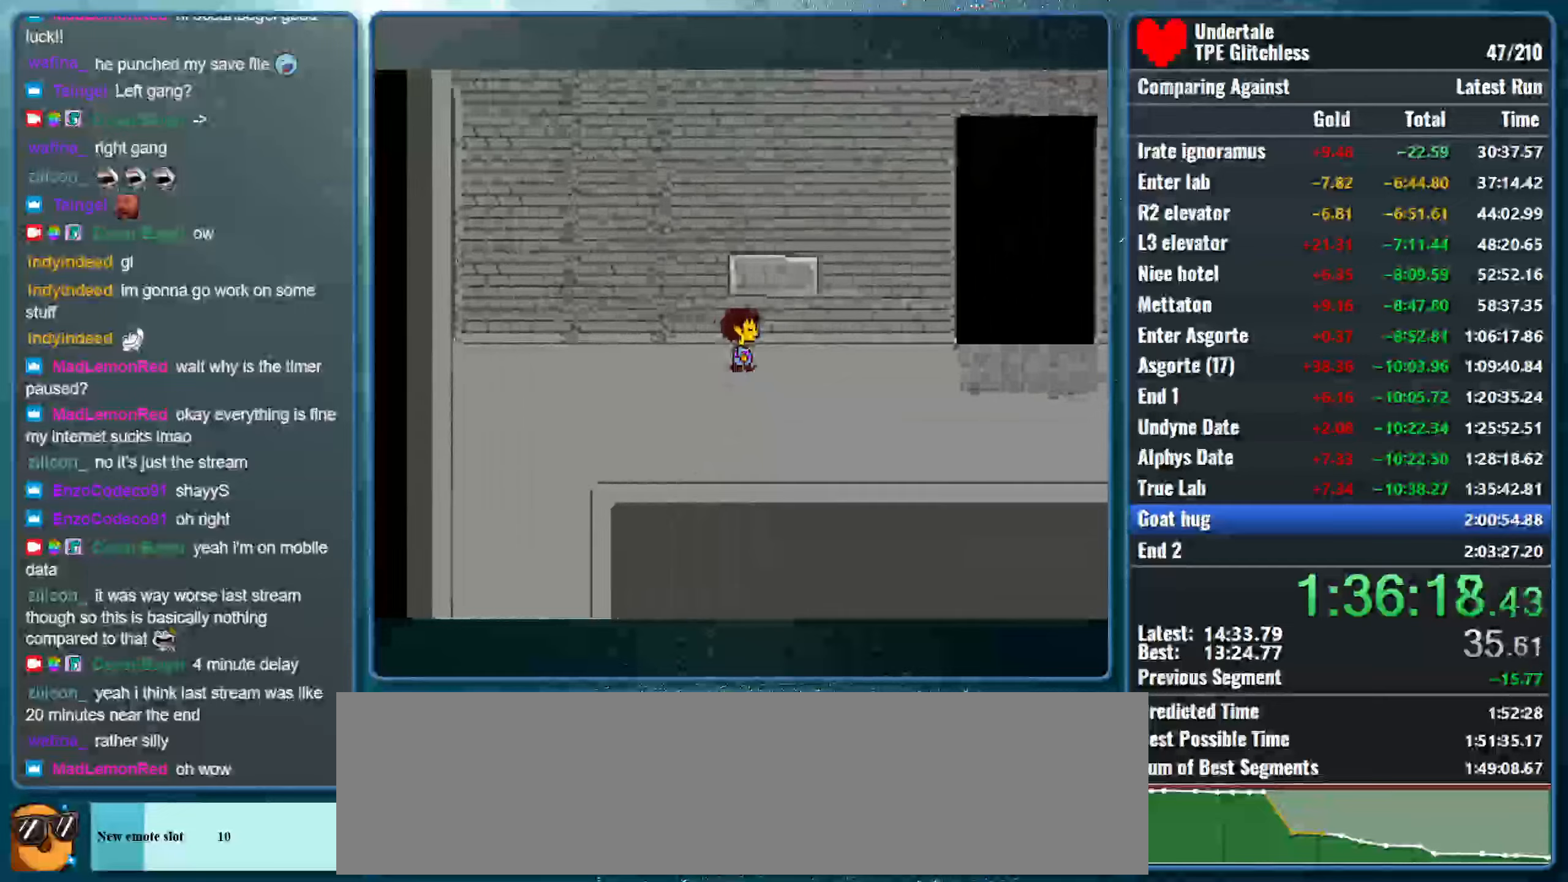
{"keys": ["right", "up"], "events": []}
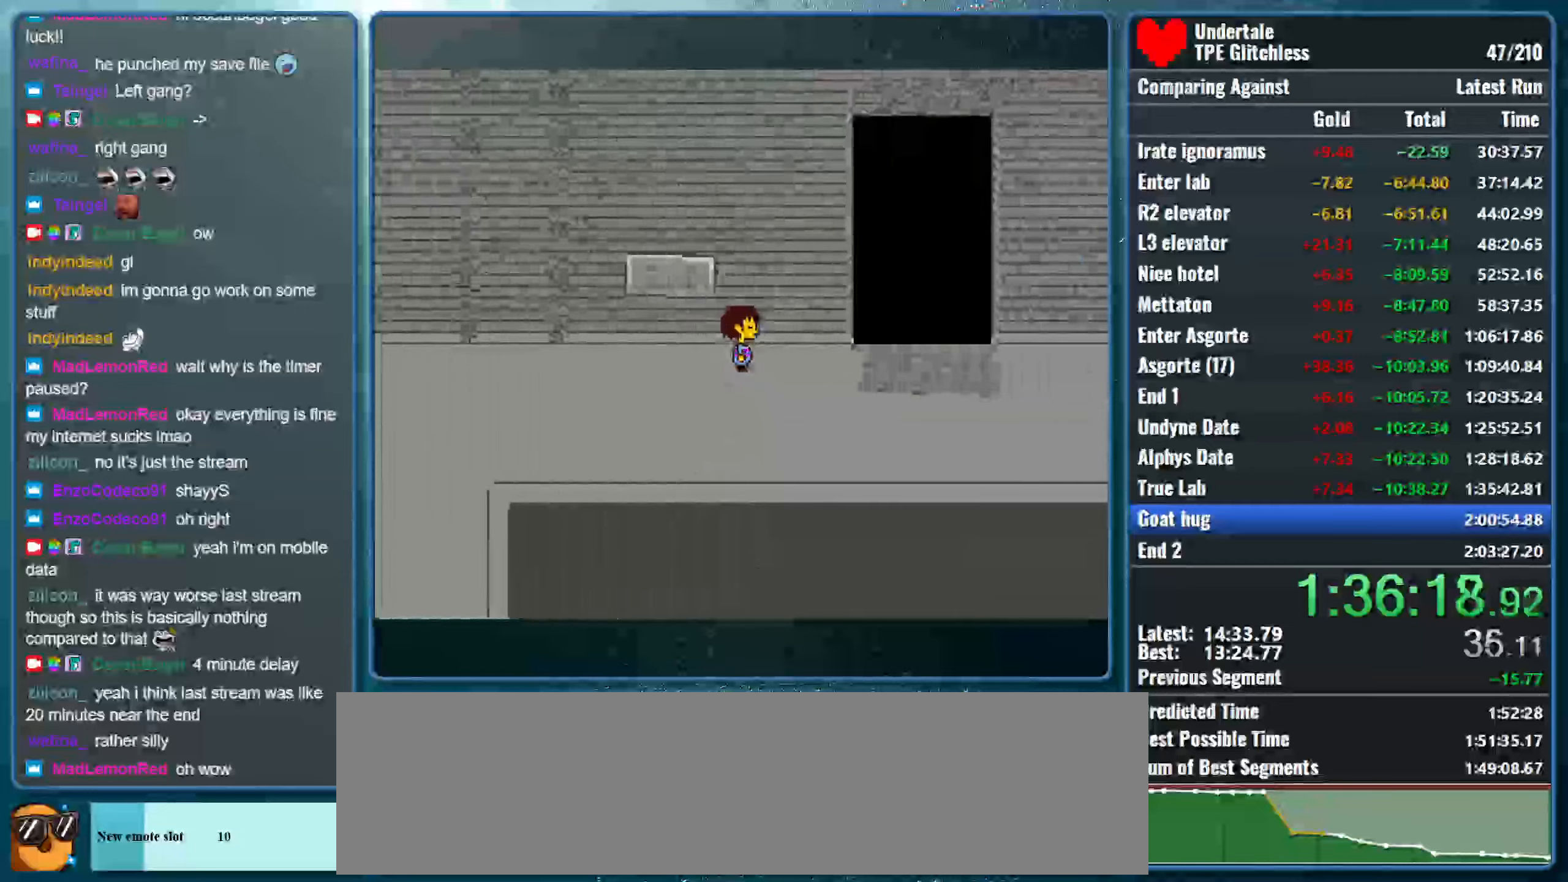
{"keys": ["right", "up"], "events": []}
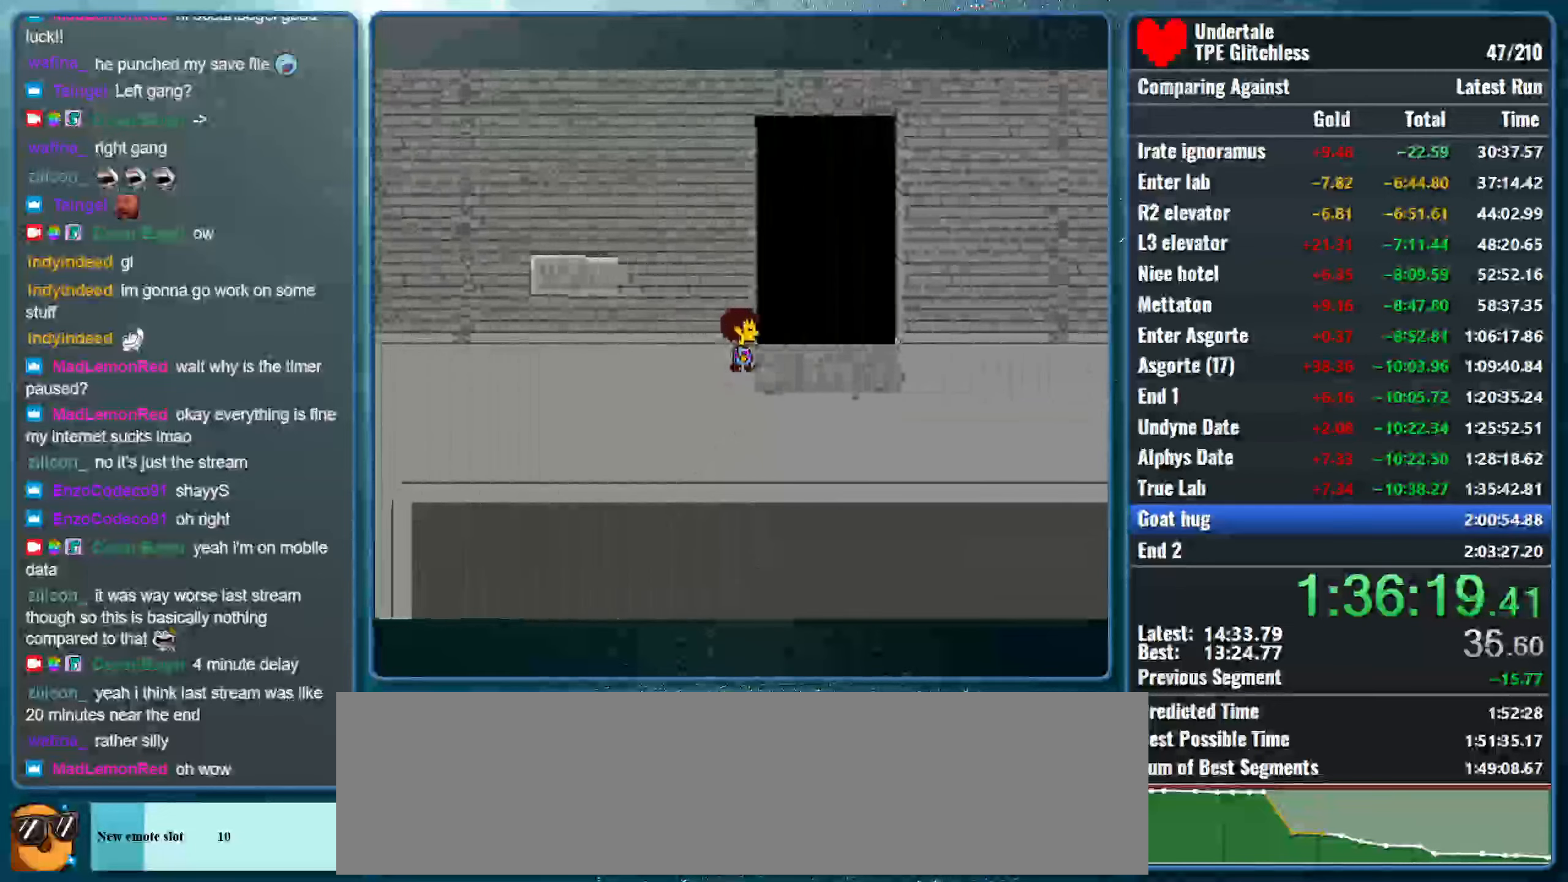
{"keys": ["up"], "events": [[333, "right", "up"]]}
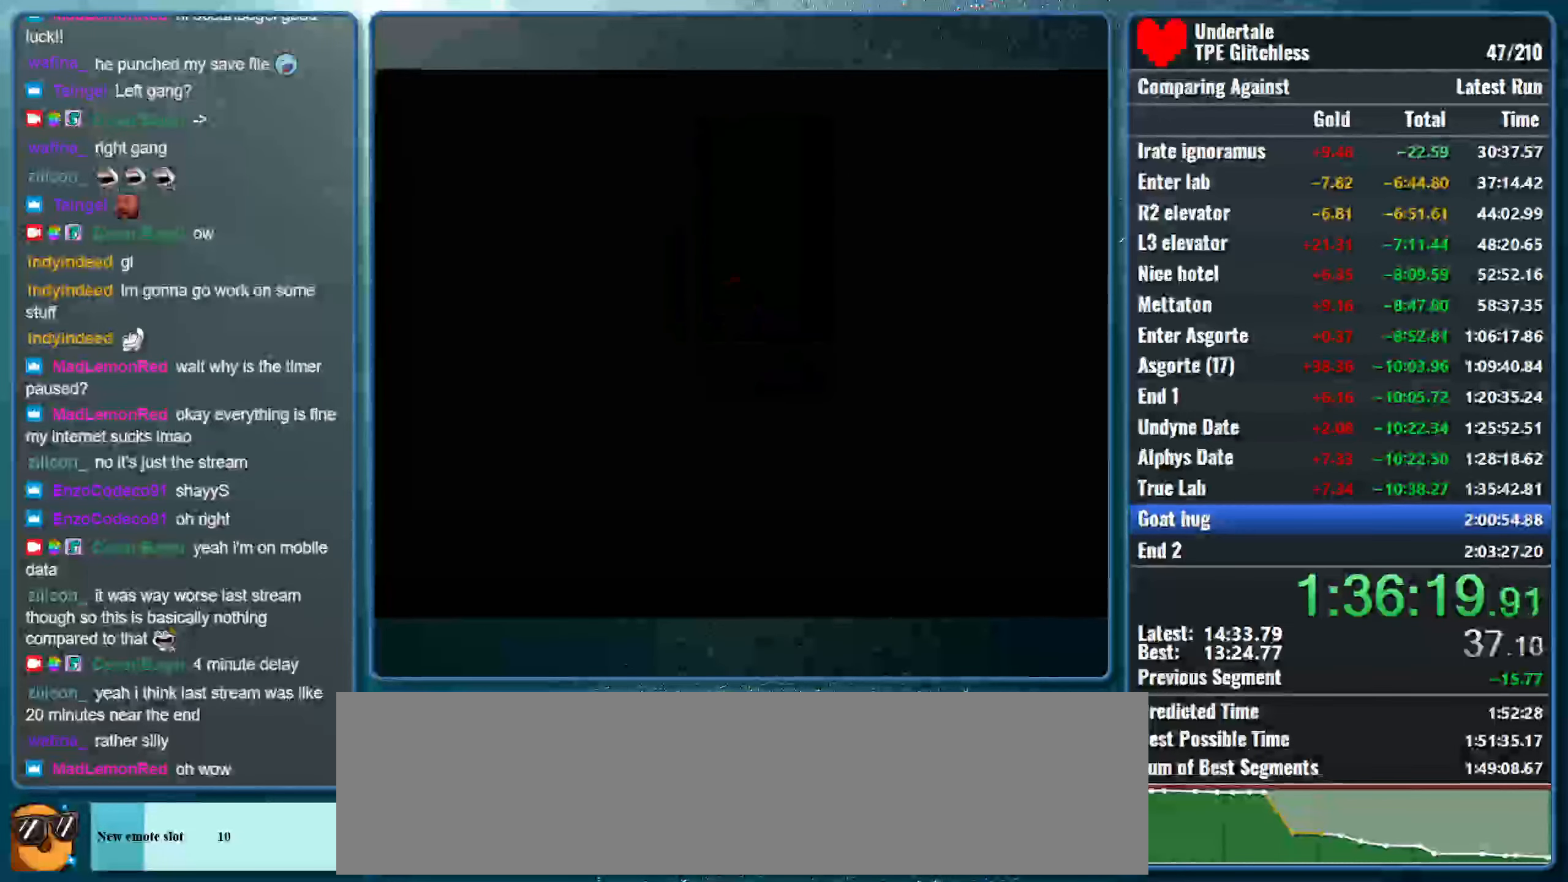
{"keys": ["up"], "events": []}
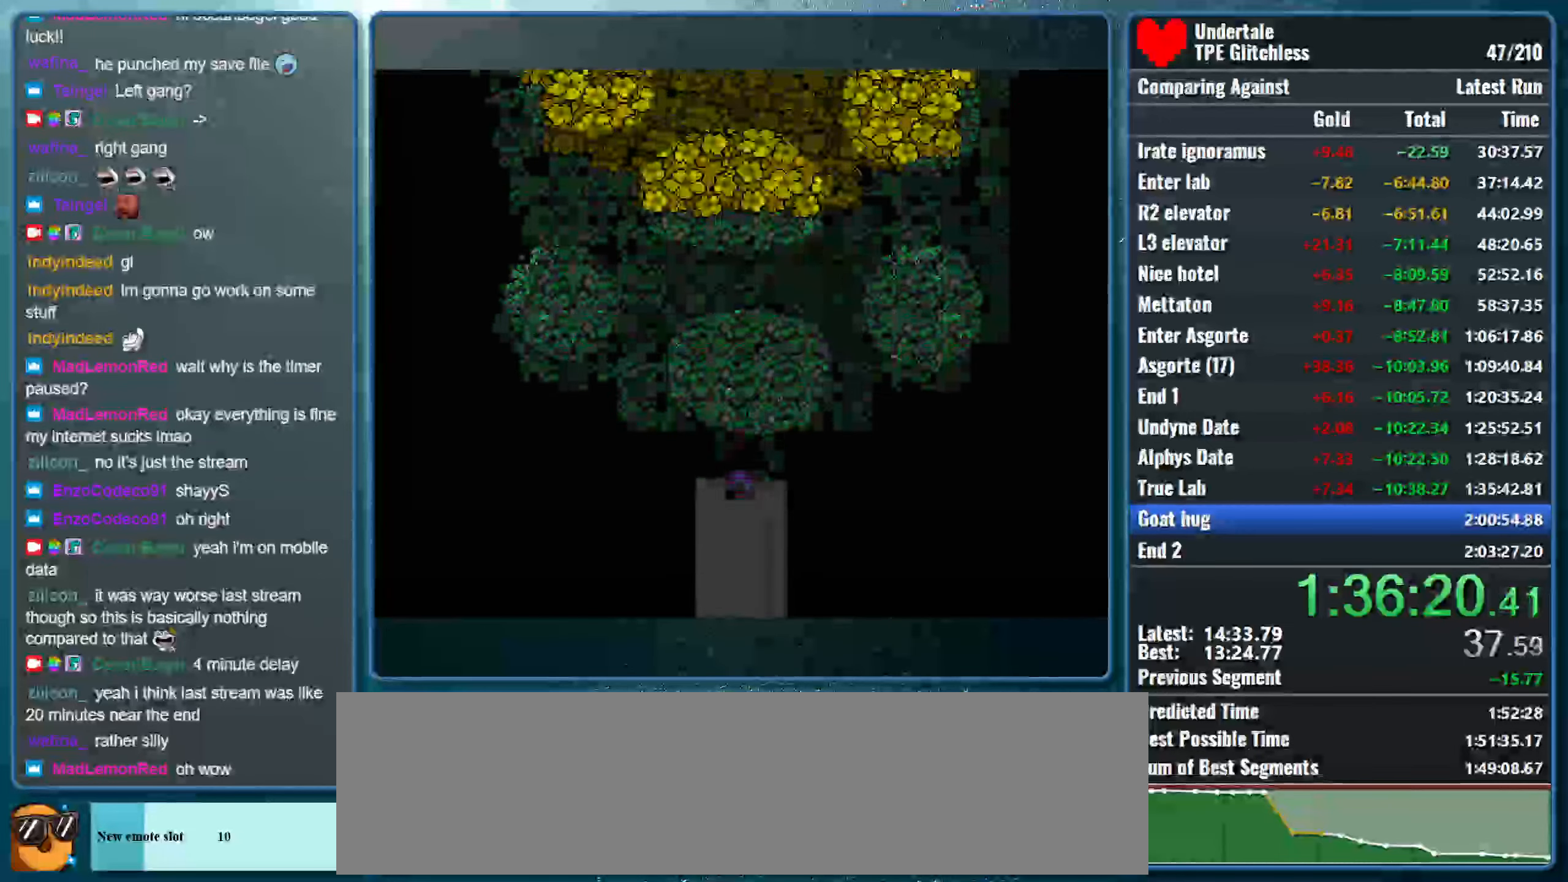
{"keys": ["up"], "events": []}
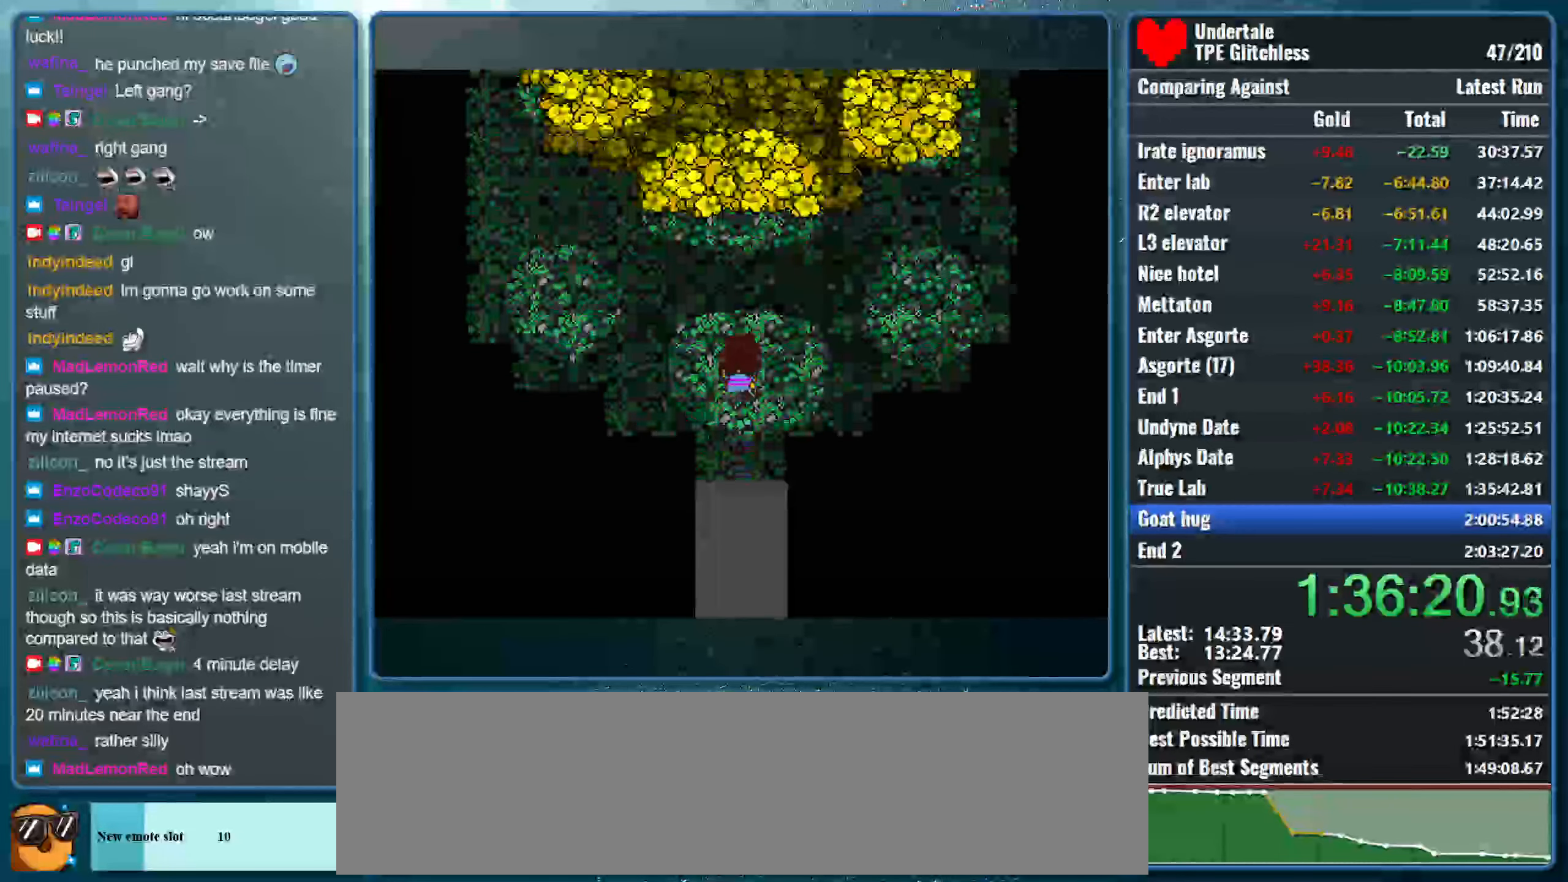
{"keys": ["up"], "events": []}